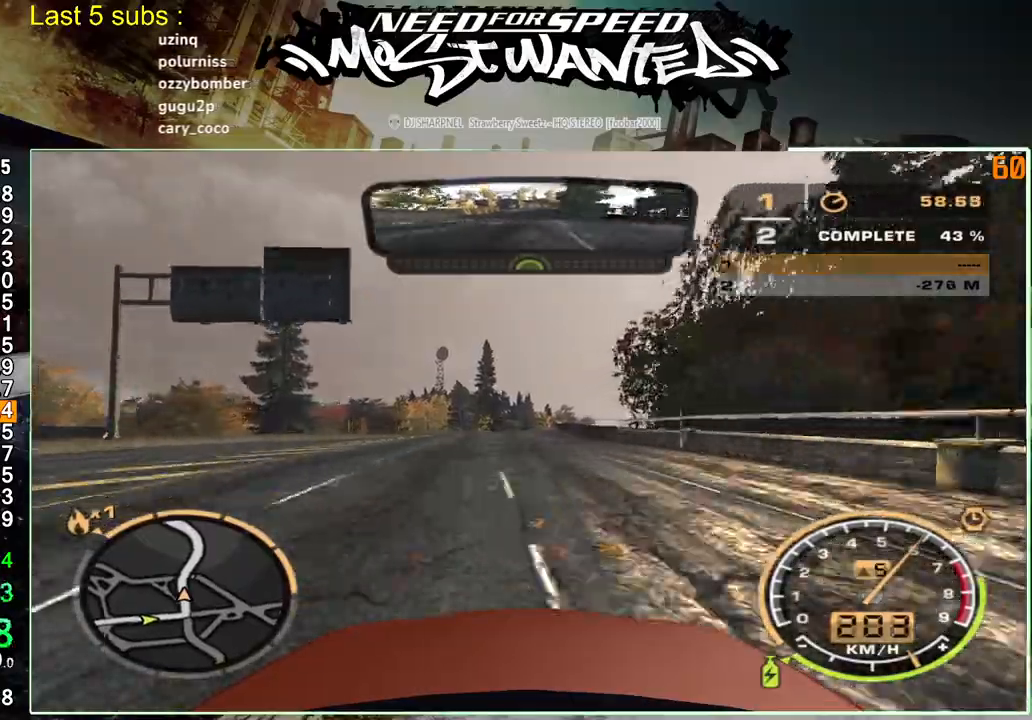
Gameplay with a controller (PlayStation layout); each line is a JSON object with the inputs held at the frame after it. "events" lists button and stick changes between this image and that frame as [ms after this image, input, new state], when the widget could be followed in between. Not read: L1 L3.
{"buttons": ["R2"], "left_stick": "center", "right_stick": "center", "events": []}
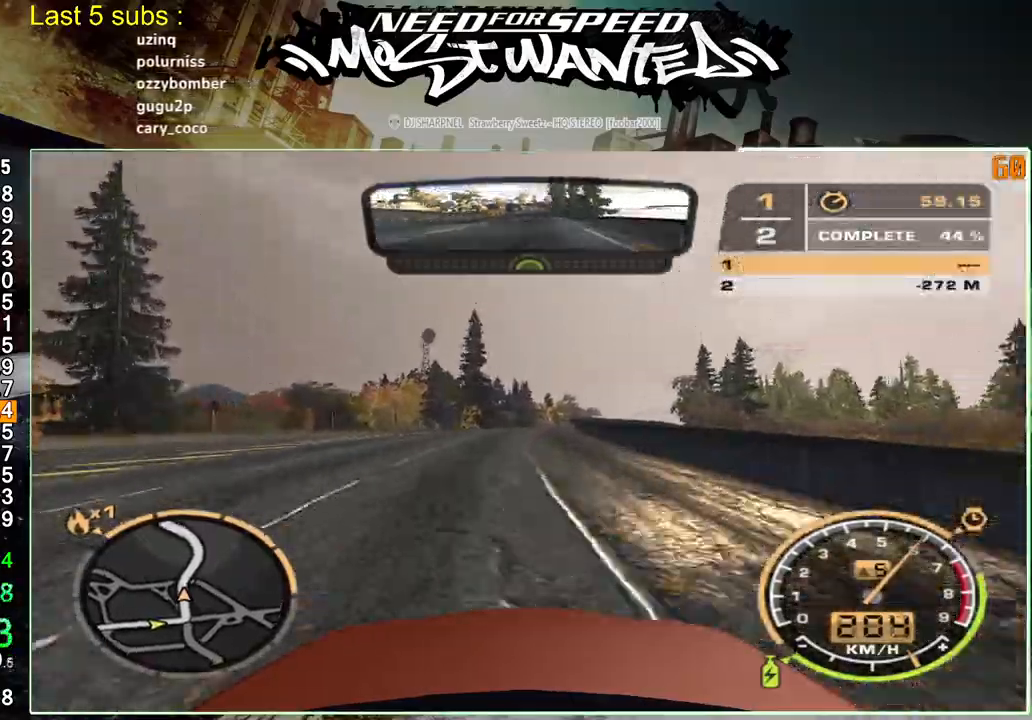
{"buttons": ["R2"], "left_stick": "center", "right_stick": "center", "events": []}
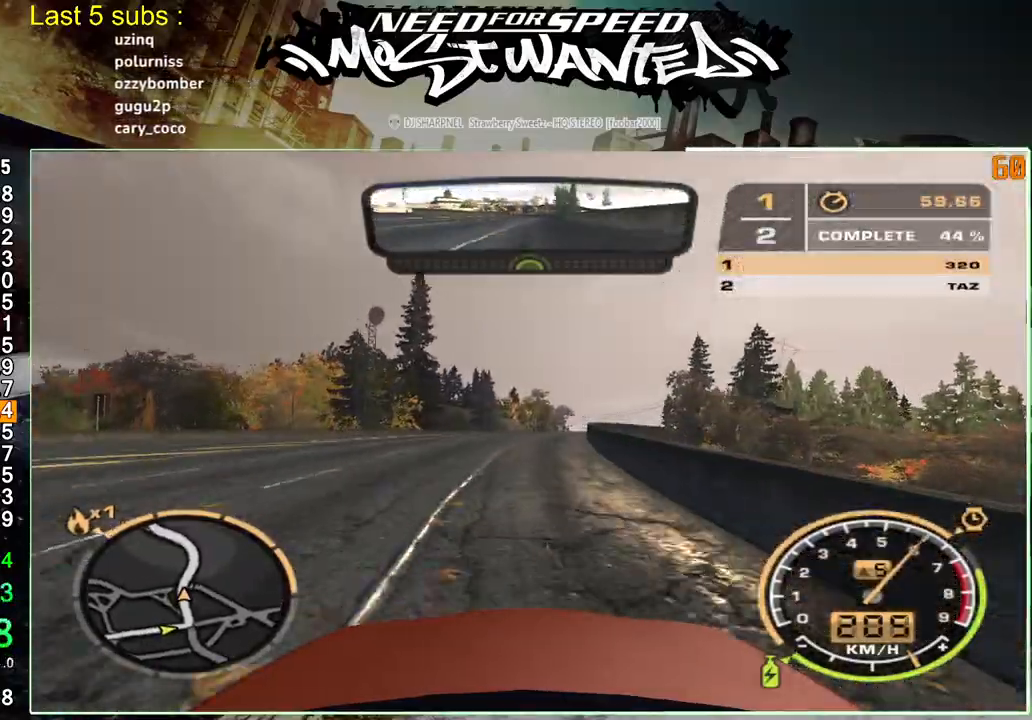
{"buttons": ["R2"], "left_stick": "center", "right_stick": "center", "events": []}
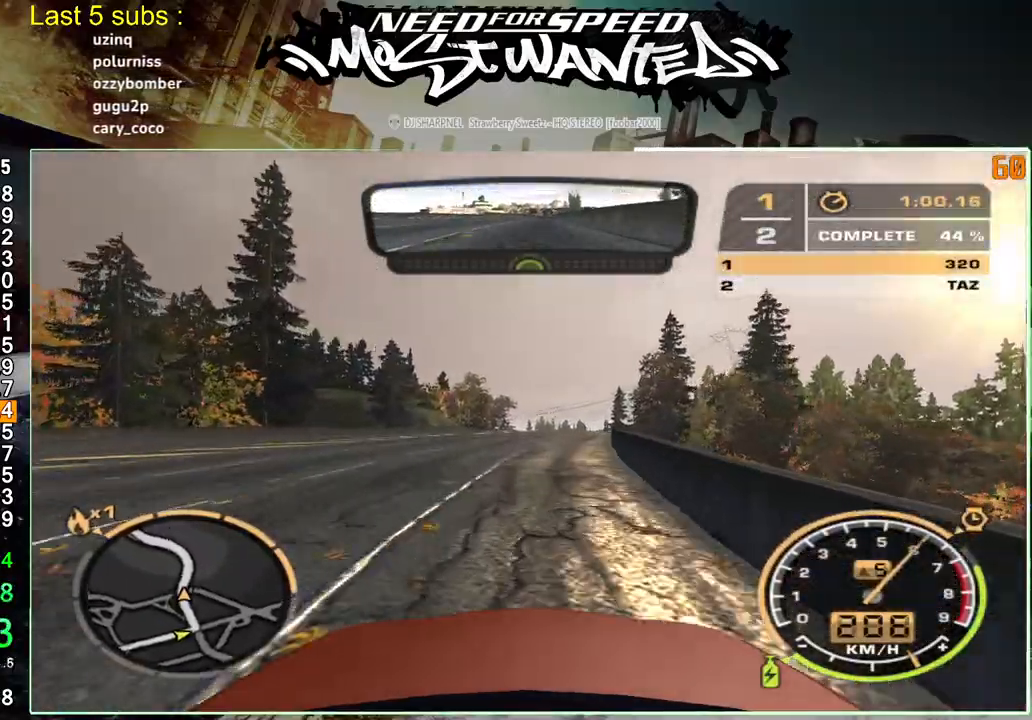
{"buttons": ["R2"], "left_stick": "center", "right_stick": "center", "events": []}
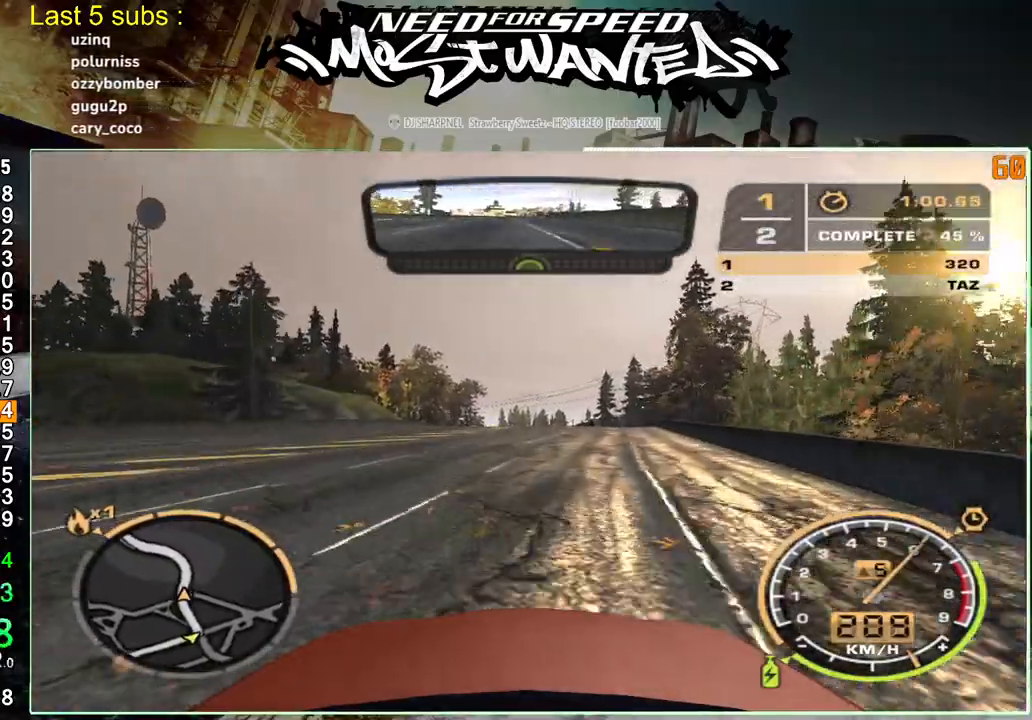
{"buttons": ["R2"], "left_stick": "center", "right_stick": "center", "events": []}
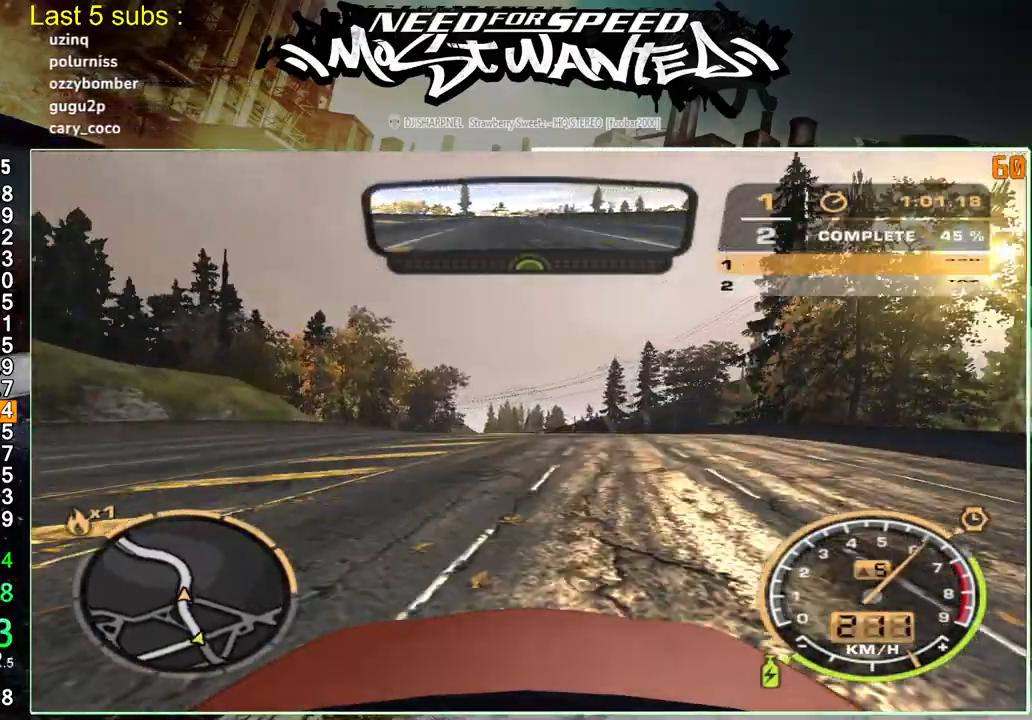
{"buttons": ["R2"], "left_stick": "center", "right_stick": "center", "events": []}
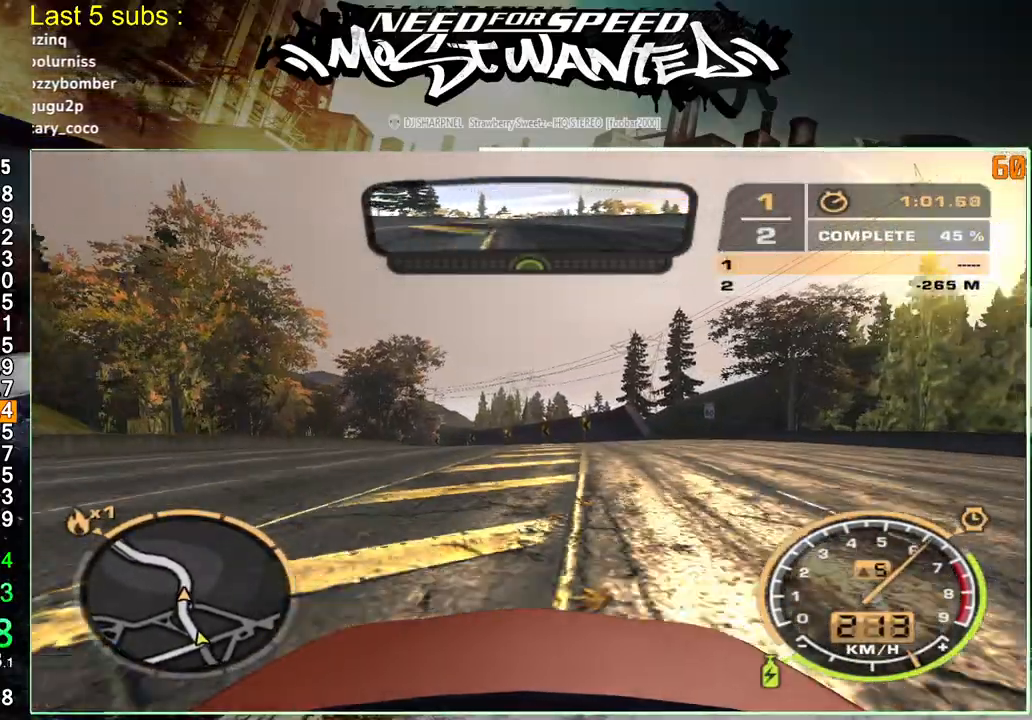
{"buttons": ["R2"], "left_stick": "up-left", "right_stick": "center", "events": [[150, "left_stick", "up-left"]]}
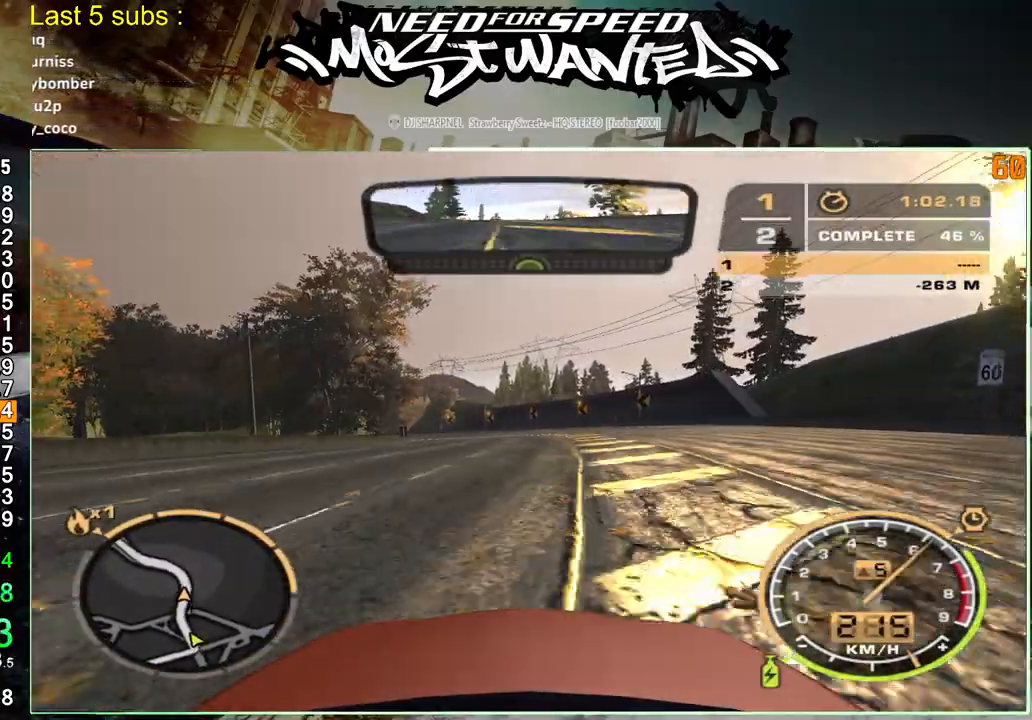
{"buttons": ["R2"], "left_stick": "up-left", "right_stick": "center", "events": []}
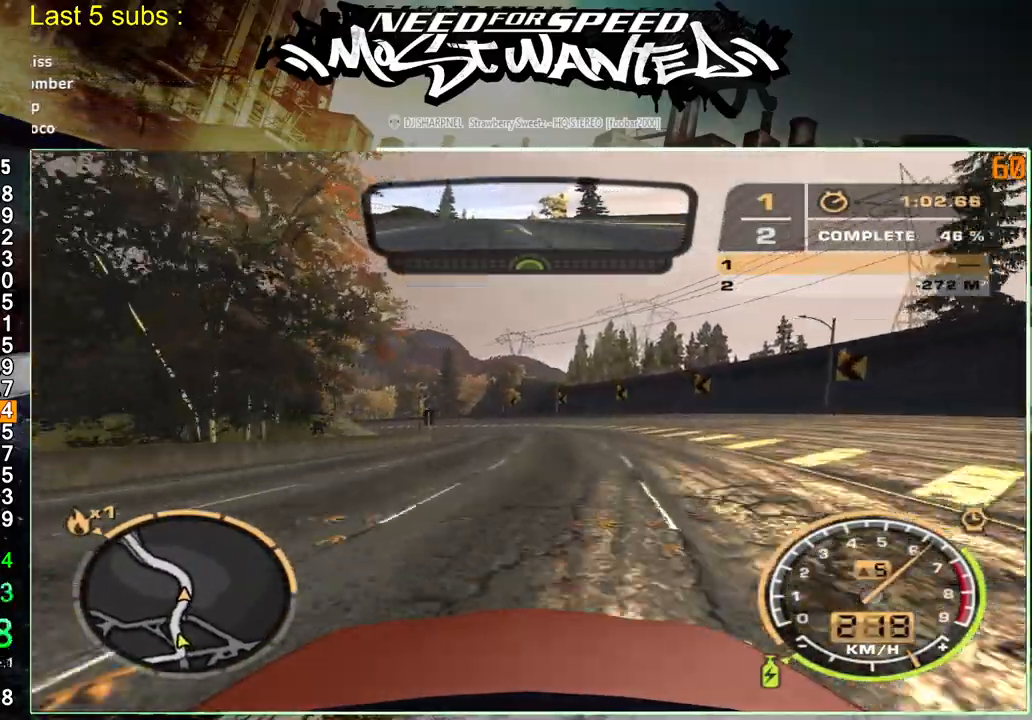
{"buttons": ["R2"], "left_stick": "up-left", "right_stick": "center", "events": []}
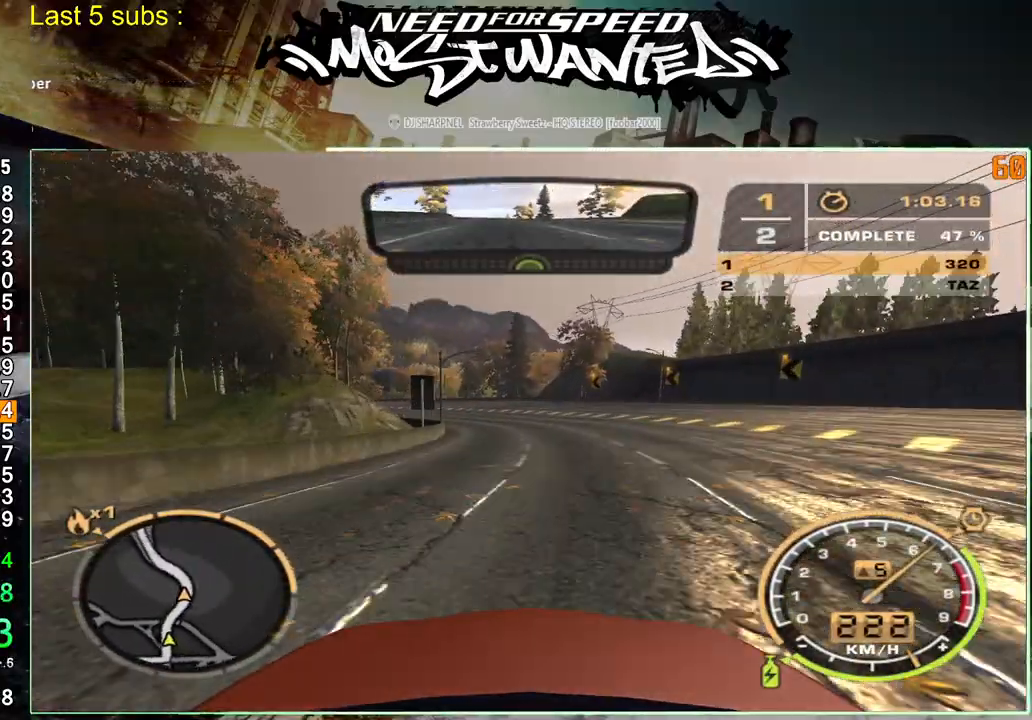
{"buttons": ["R2"], "left_stick": "up-left", "right_stick": "center", "events": []}
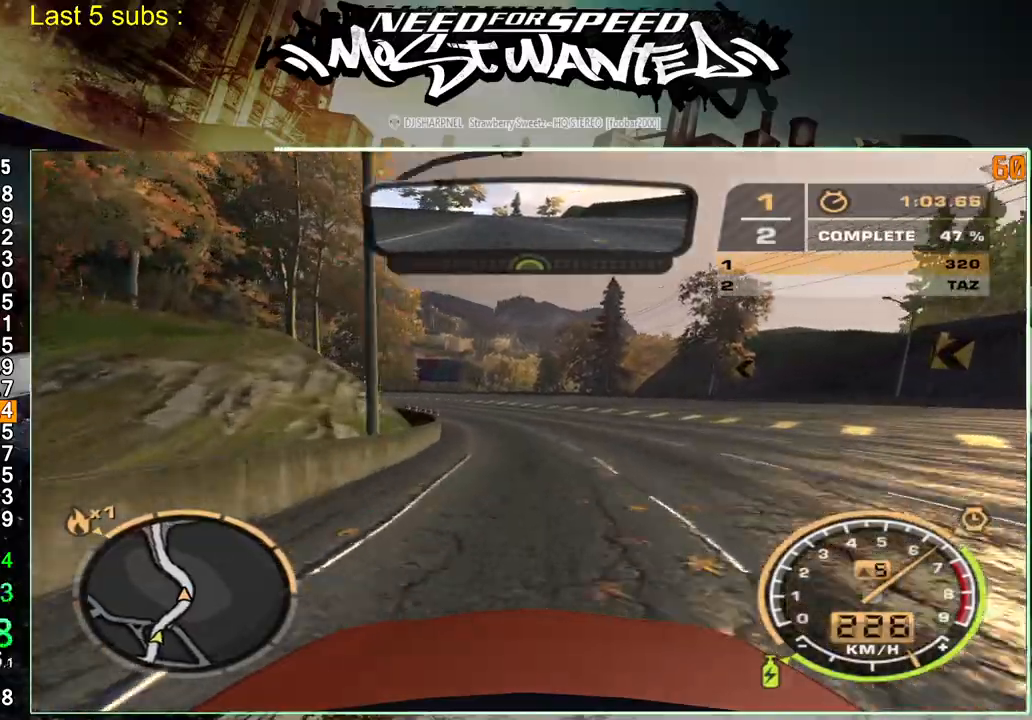
{"buttons": ["R2"], "left_stick": "up-left", "right_stick": "center", "events": []}
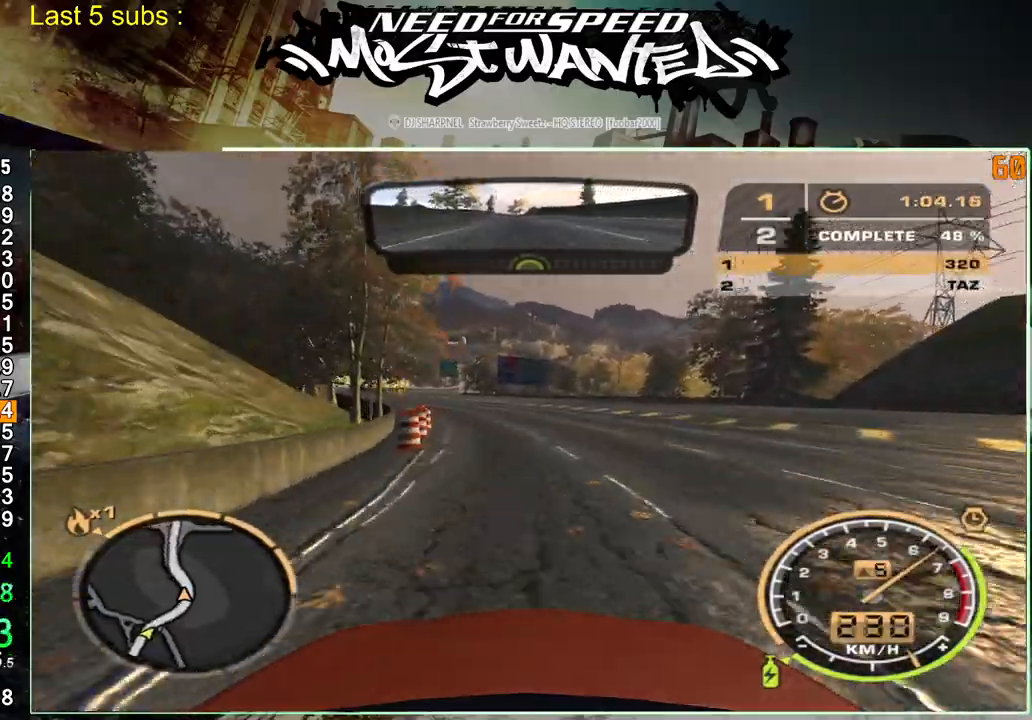
{"buttons": ["R2"], "left_stick": "up-left", "right_stick": "center", "events": []}
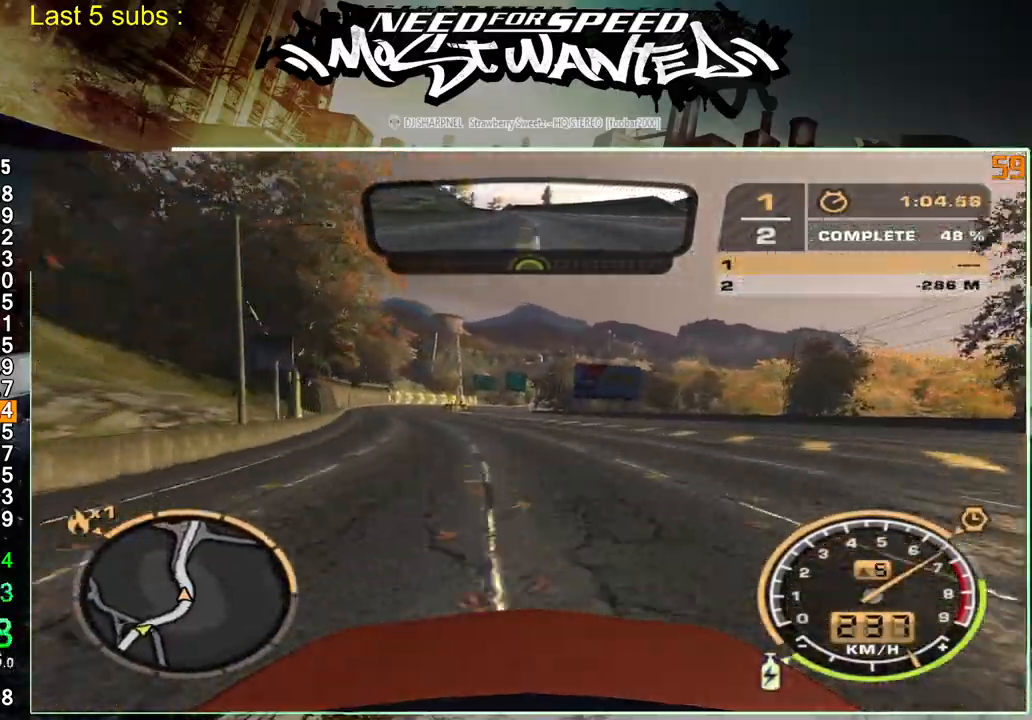
{"buttons": ["R2"], "left_stick": "up-left", "right_stick": "center", "events": []}
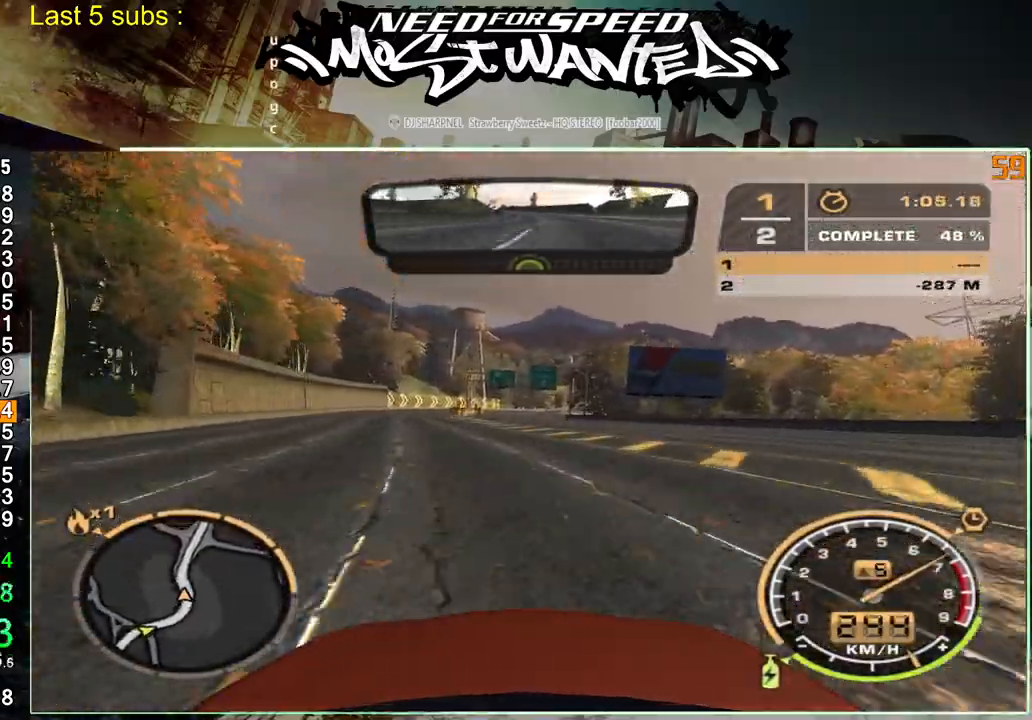
{"buttons": ["R2"], "left_stick": "up-left", "right_stick": "center", "events": []}
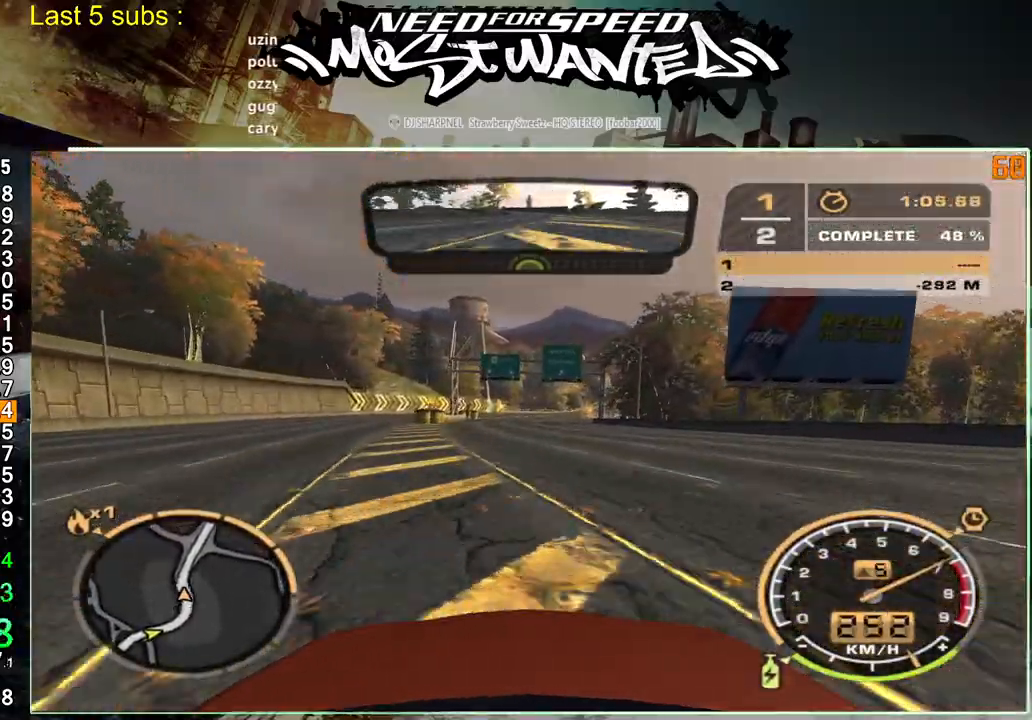
{"buttons": ["R2"], "left_stick": "up-left", "right_stick": "center", "events": []}
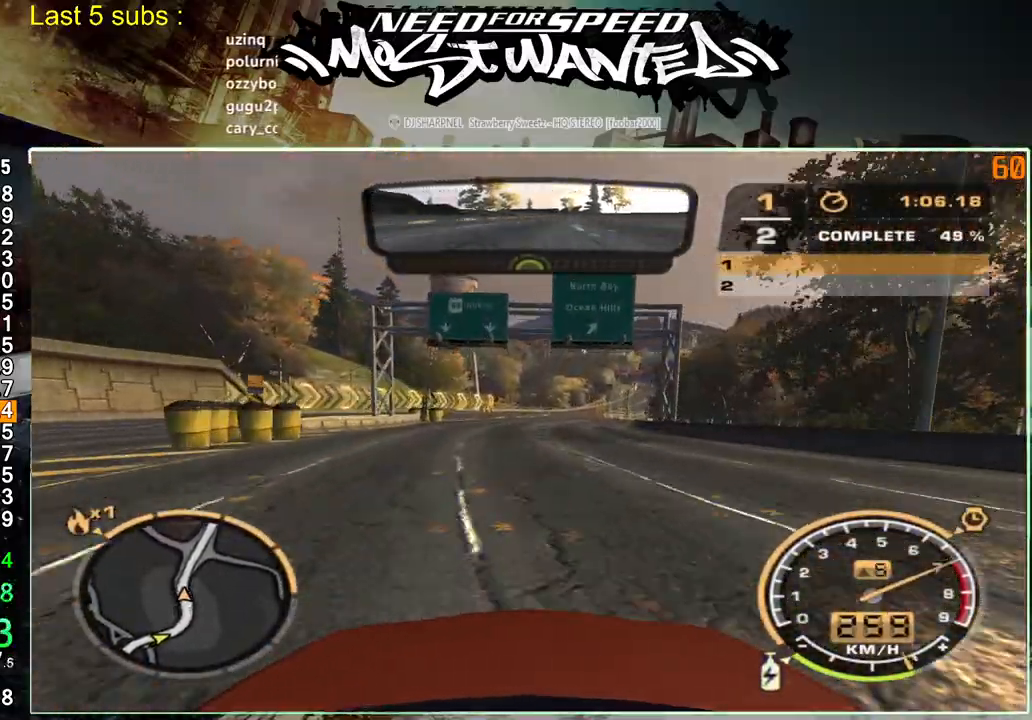
{"buttons": ["R2"], "left_stick": "up-left", "right_stick": "center", "events": []}
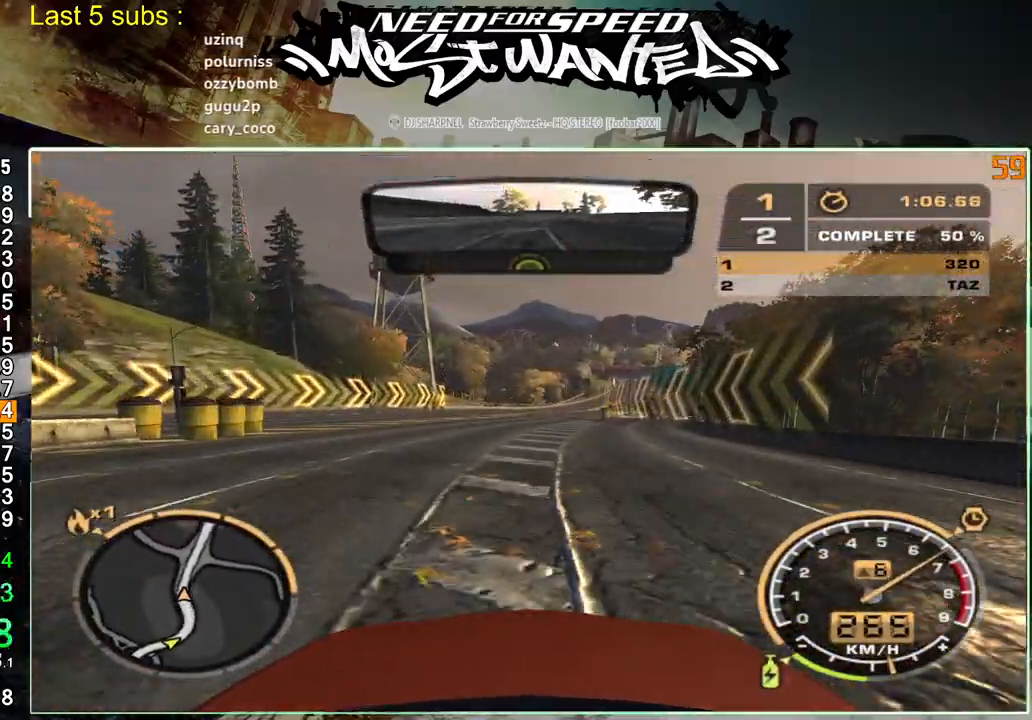
{"buttons": ["R2"], "left_stick": "up-left", "right_stick": "center", "events": []}
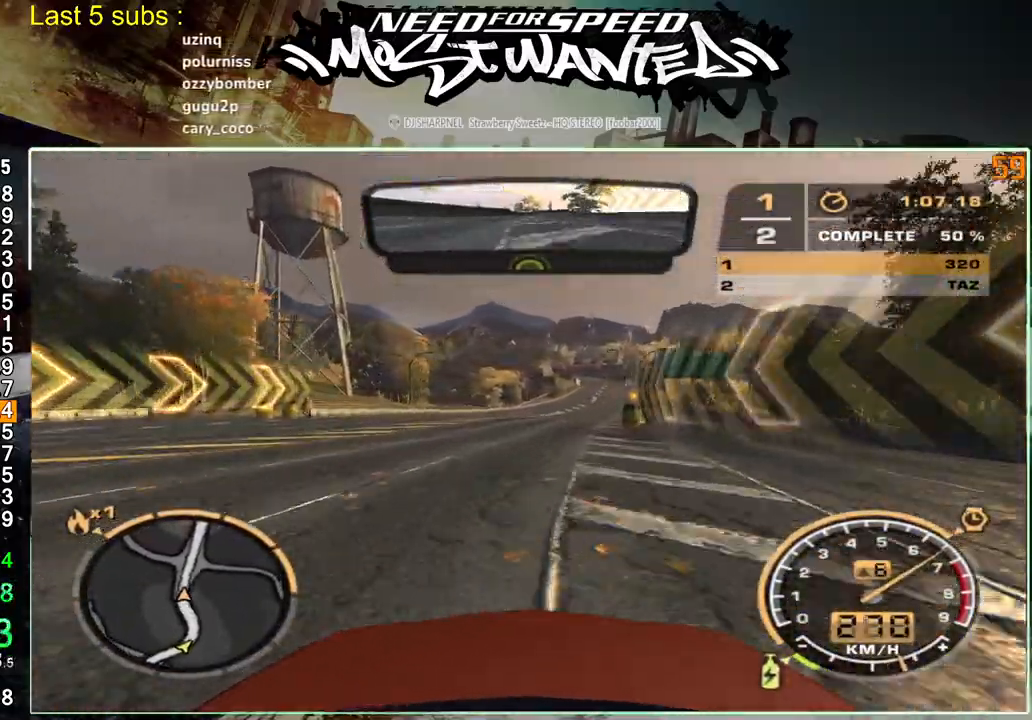
{"buttons": ["R2"], "left_stick": "up-left", "right_stick": "center", "events": []}
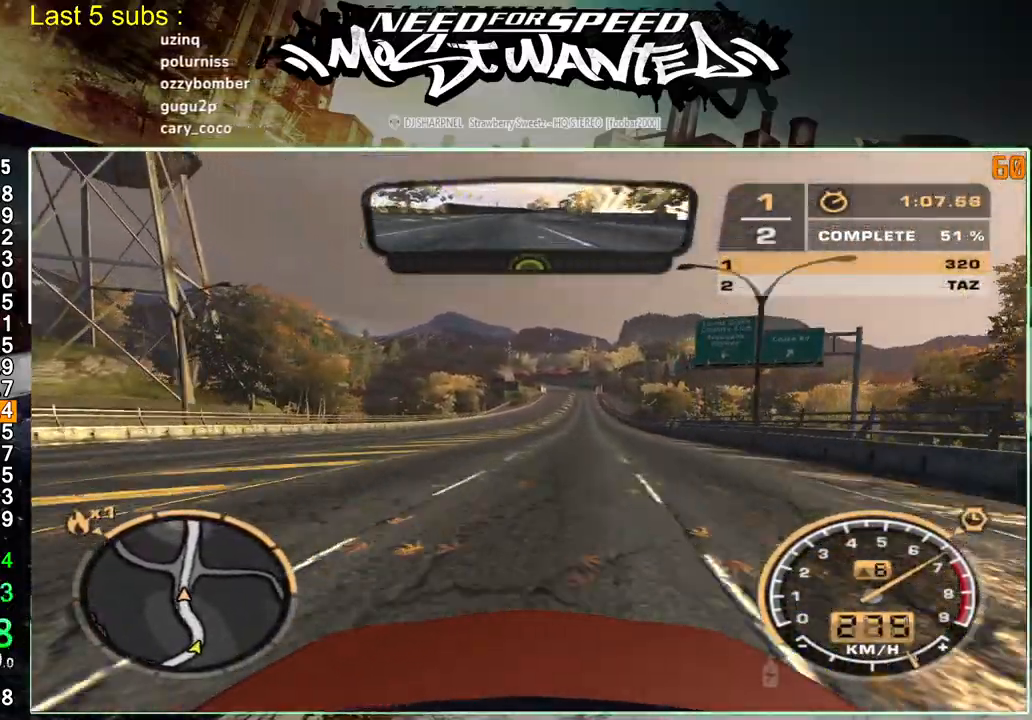
{"buttons": ["R2"], "left_stick": "up-left", "right_stick": "center", "events": []}
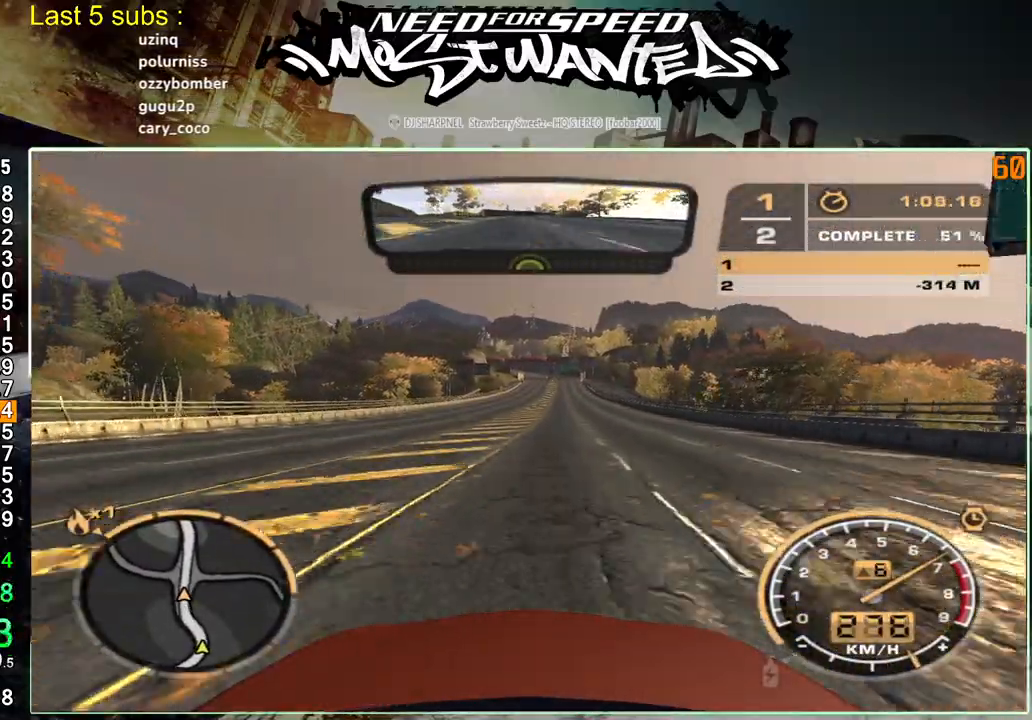
{"buttons": ["R2"], "left_stick": "center", "right_stick": "center", "events": [[300, "left_stick", "center"]]}
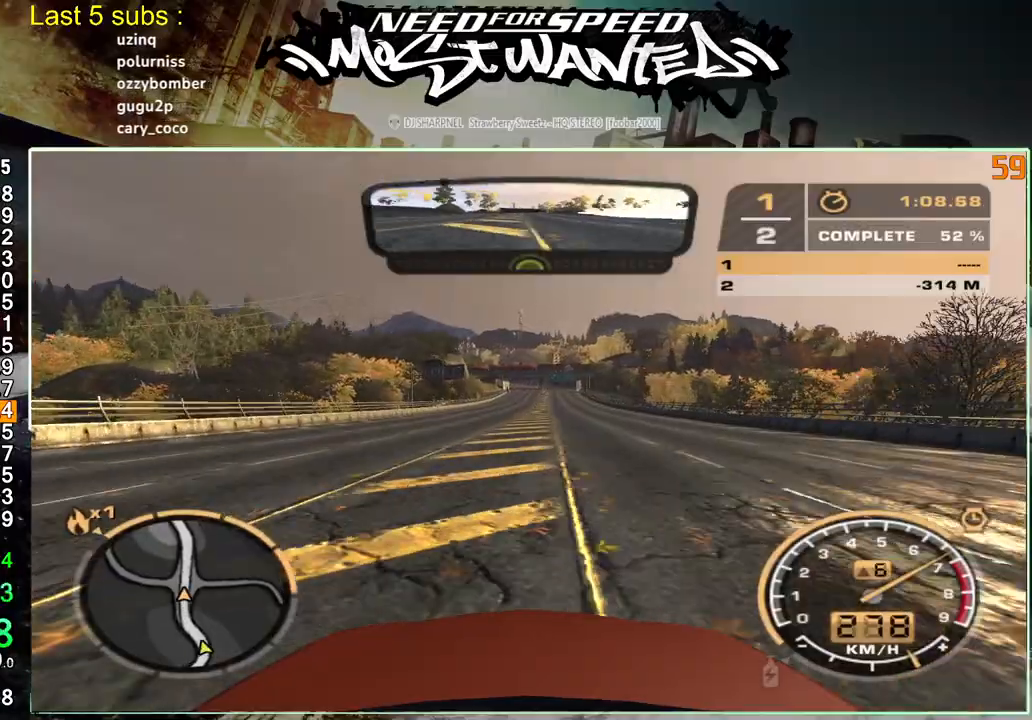
{"buttons": ["R2"], "left_stick": "center", "right_stick": "center", "events": []}
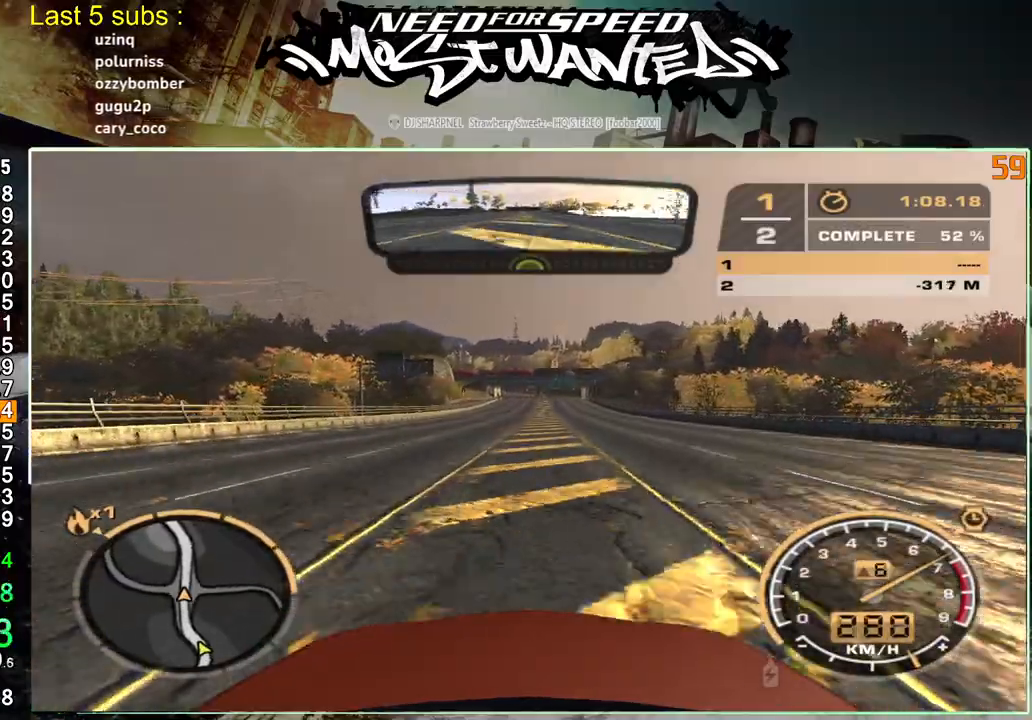
{"buttons": ["R2"], "left_stick": "center", "right_stick": "center", "events": []}
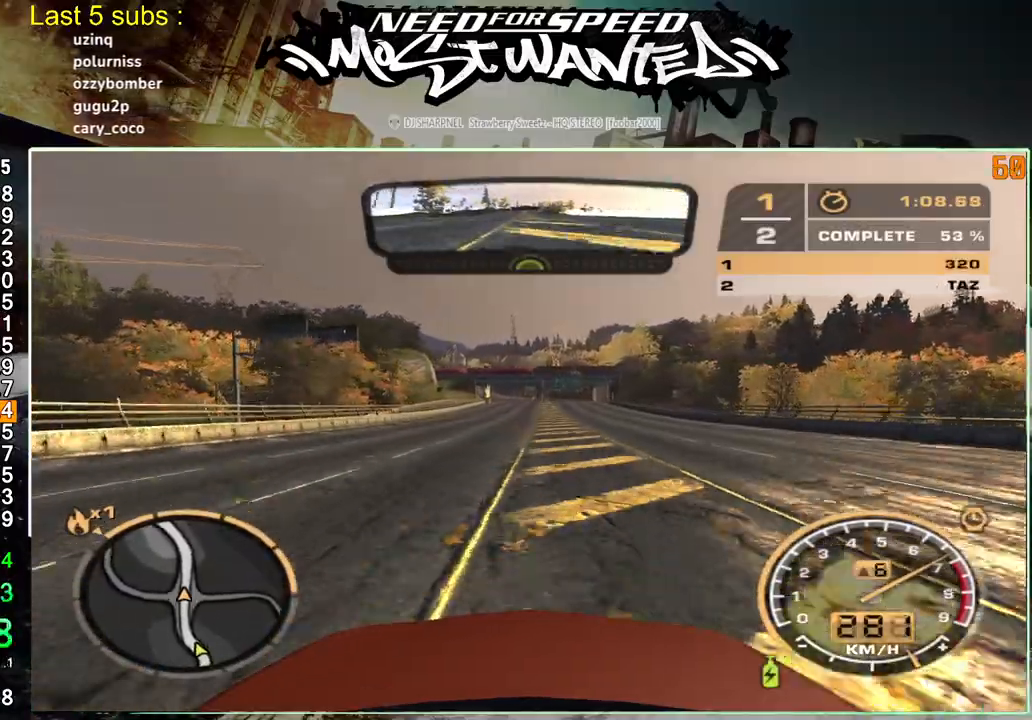
{"buttons": ["R2"], "left_stick": "center", "right_stick": "center", "events": []}
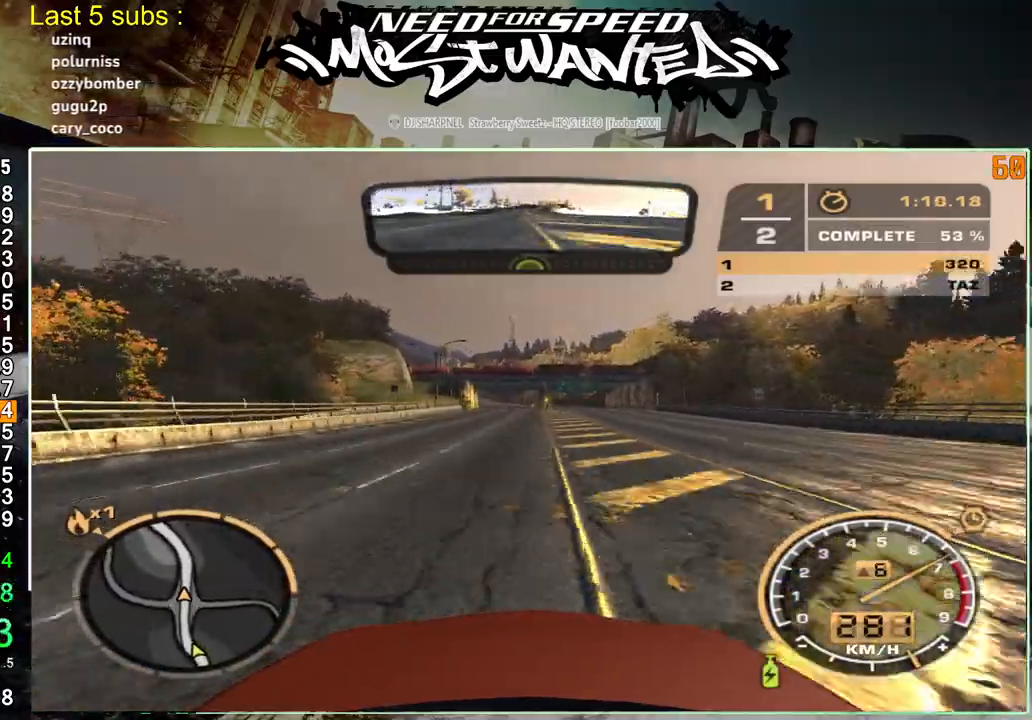
{"buttons": ["R2"], "left_stick": "center", "right_stick": "center", "events": []}
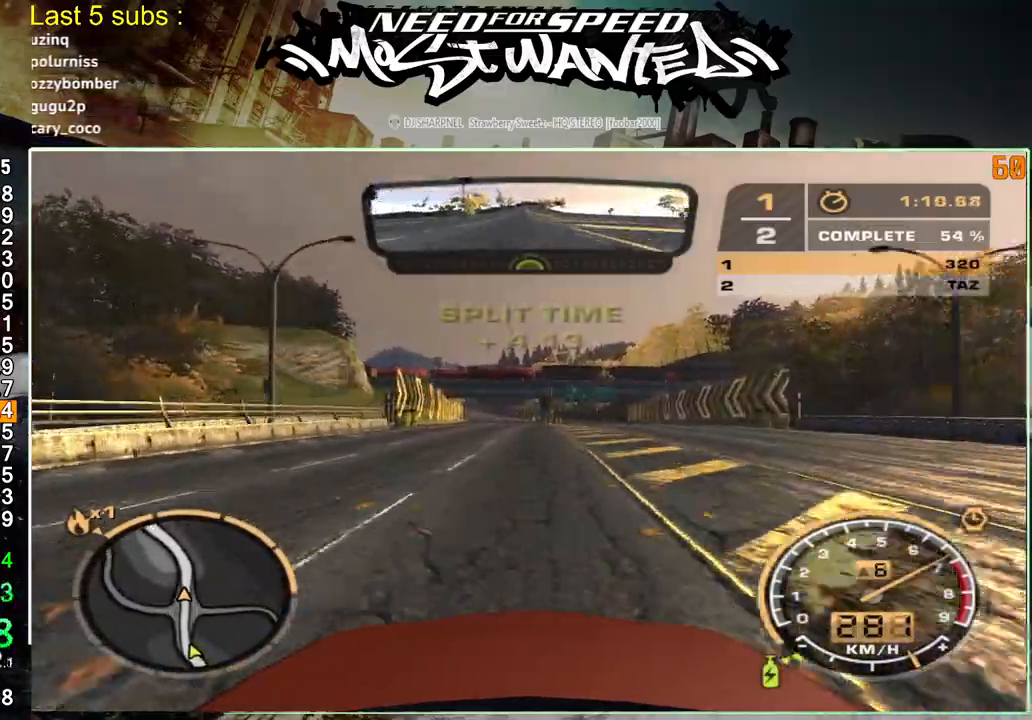
{"buttons": ["R2"], "left_stick": "center", "right_stick": "center", "events": []}
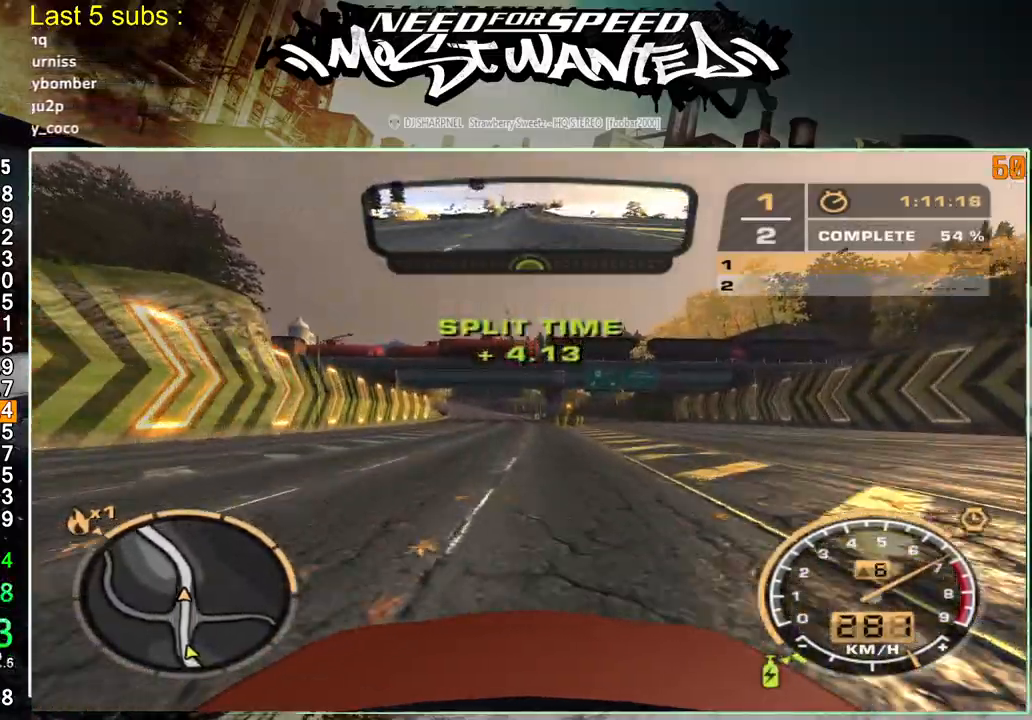
{"buttons": ["R2"], "left_stick": "center", "right_stick": "center", "events": []}
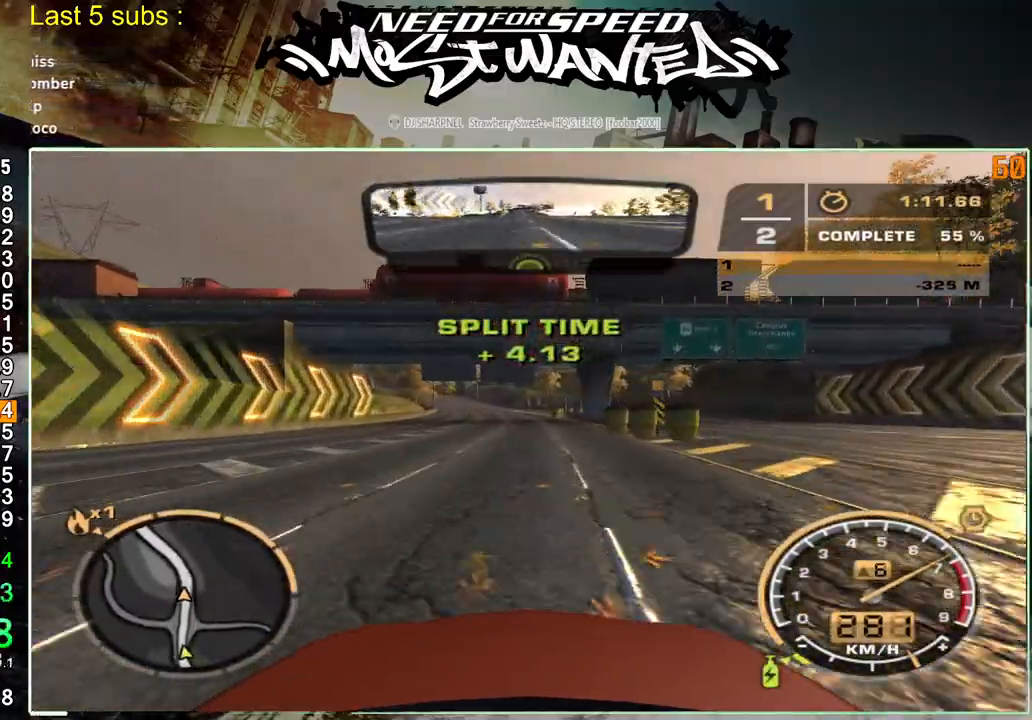
{"buttons": ["R2"], "left_stick": "center", "right_stick": "center", "events": []}
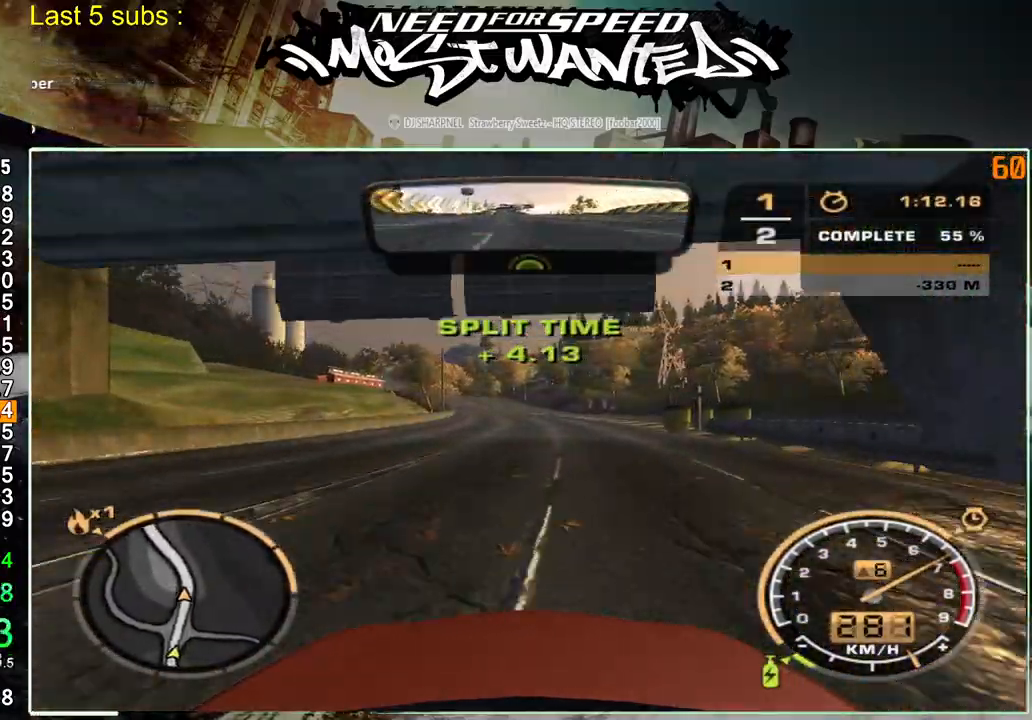
{"buttons": ["R2"], "left_stick": "center", "right_stick": "center", "events": []}
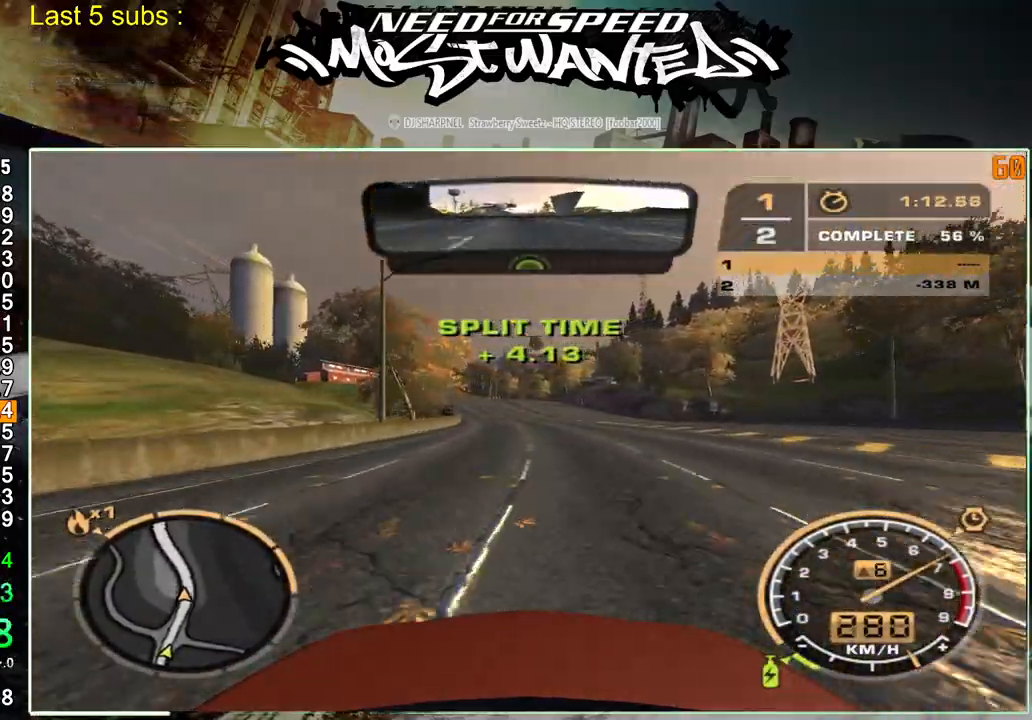
{"buttons": ["R2"], "left_stick": "center", "right_stick": "center", "events": []}
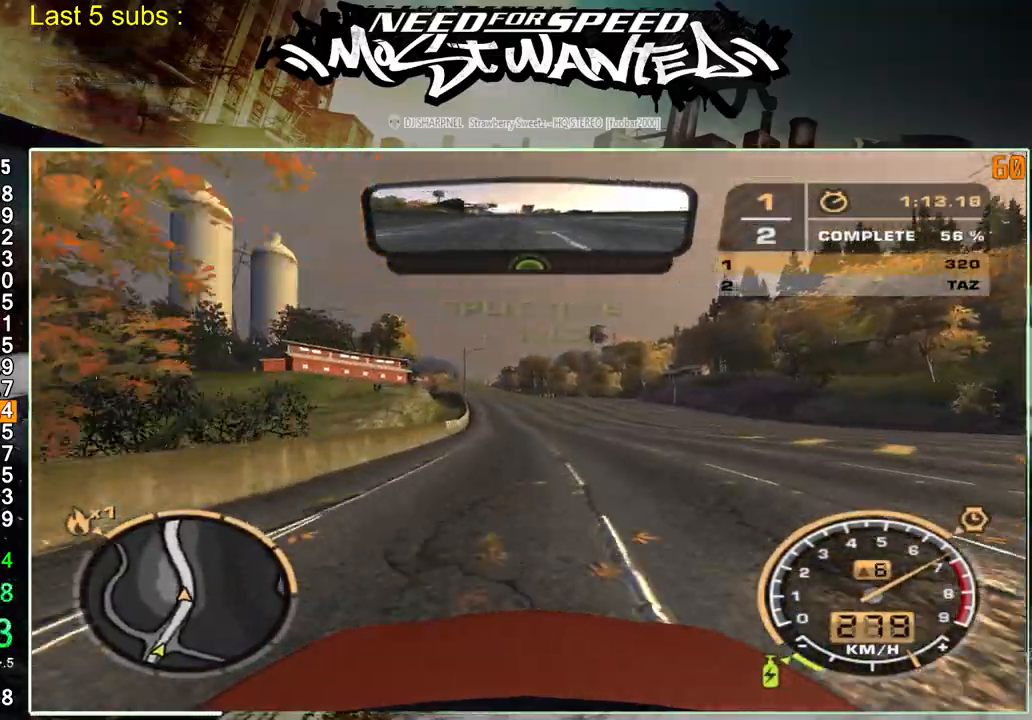
{"buttons": ["R2"], "left_stick": "center", "right_stick": "center", "events": []}